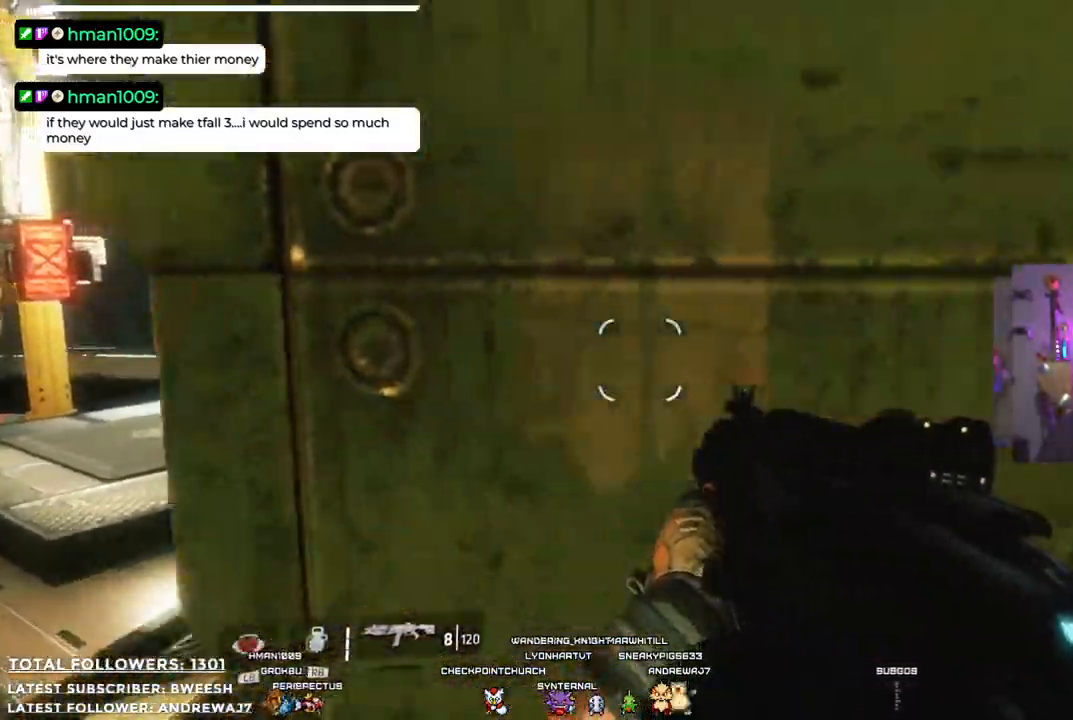
Gameplay with a controller (Xbox layout); each line is a JSON object with the inputs held at the frame after it. "events" lists button and stick changes between this image and that frame as [ms after this image, input, new state], when the widget could be followed in between. Not read: R3.
{"buttons": [], "left_stick": "left", "right_stick": "center", "events": [[17, "left_stick", "up"], [201, "left_stick", "left"]]}
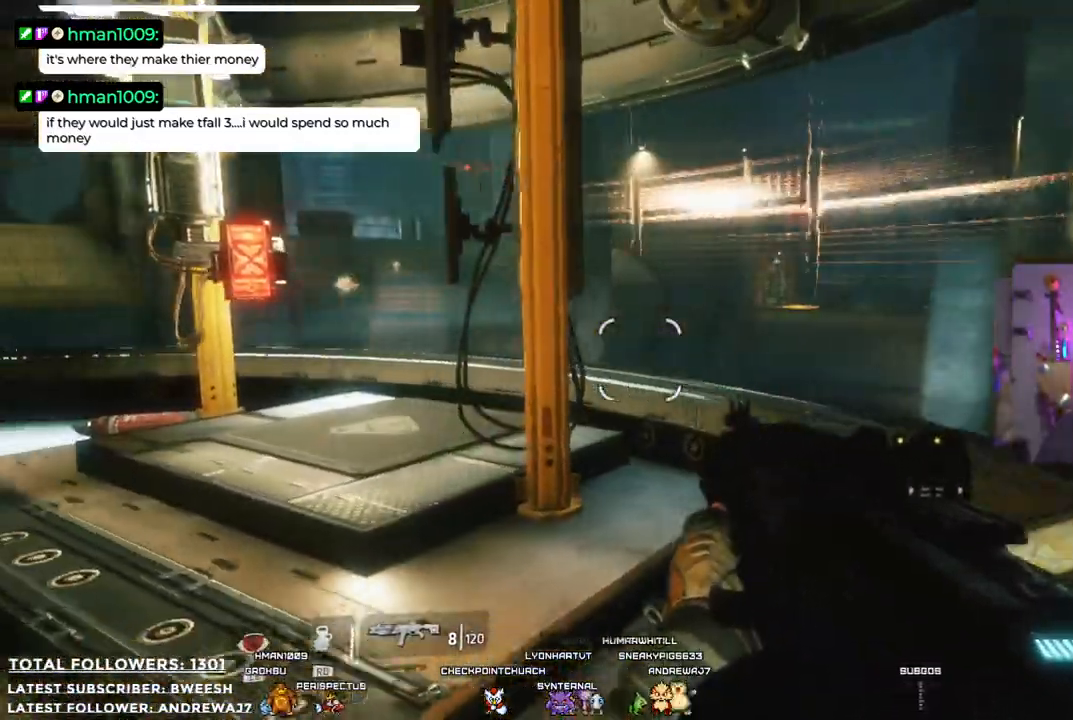
{"buttons": [], "left_stick": "up", "right_stick": "center", "events": [[50, "left_stick", "up-left"], [67, "right_stick", "right"], [184, "left_stick", "up"], [368, "right_stick", "center"]]}
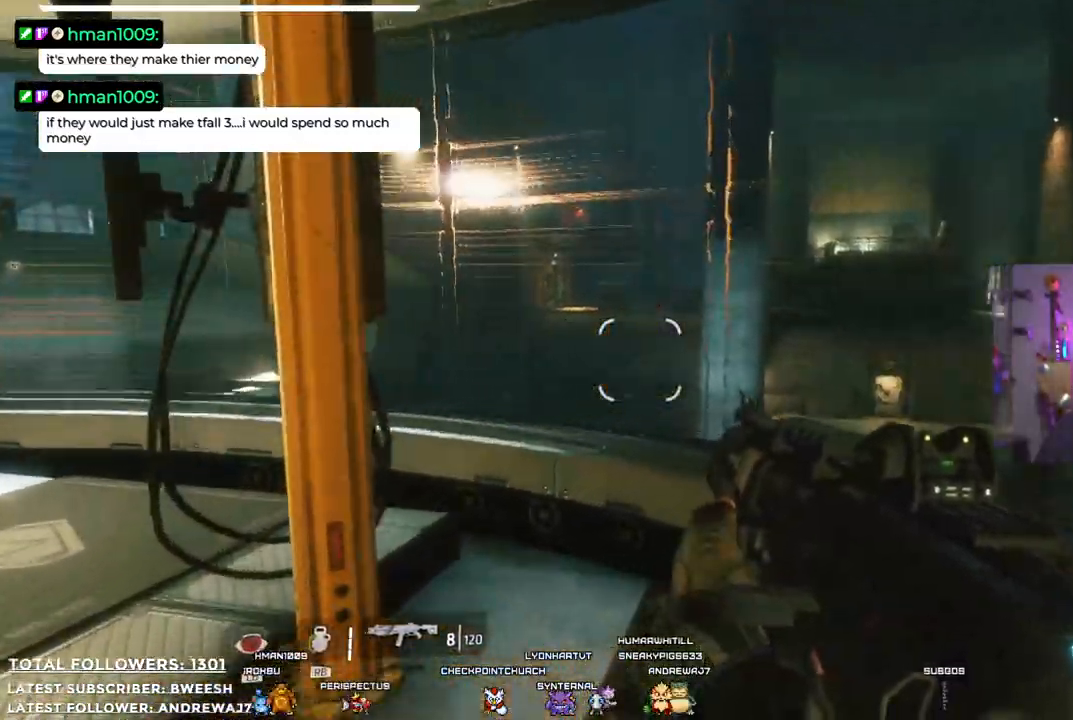
{"buttons": [], "left_stick": "up", "right_stick": "up-left", "events": [[251, "right_stick", "up-left"]]}
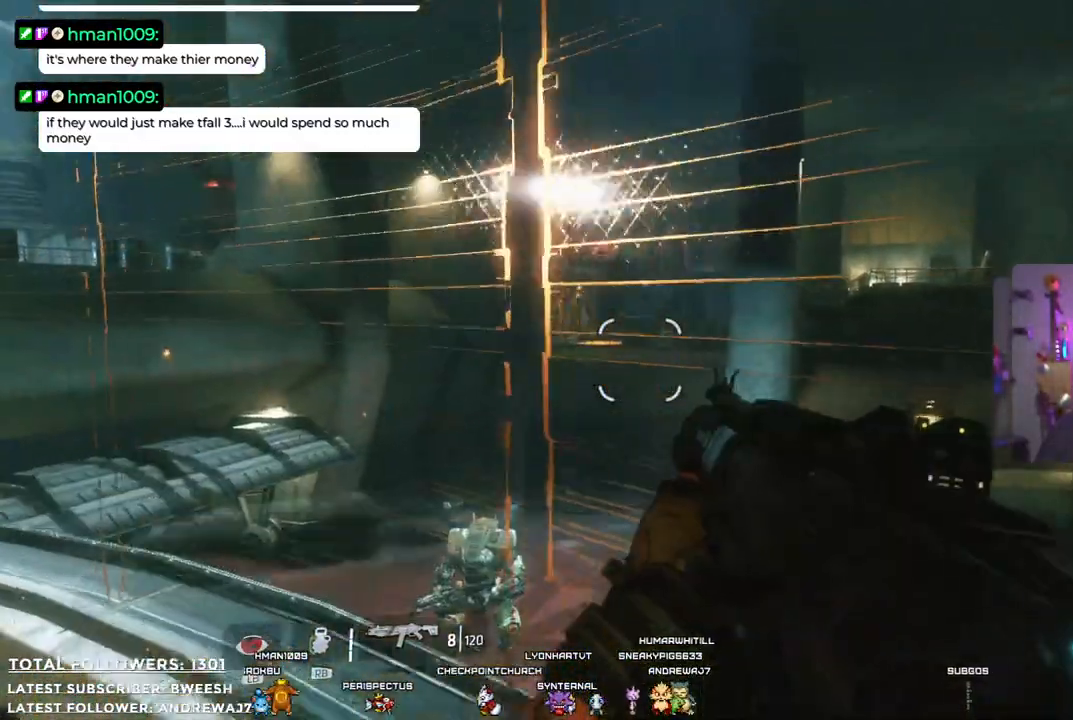
{"buttons": [], "left_stick": "down-left", "right_stick": "down-left", "events": [[301, "right_stick", "left"], [334, "left_stick", "down-left"], [434, "right_stick", "down-left"]]}
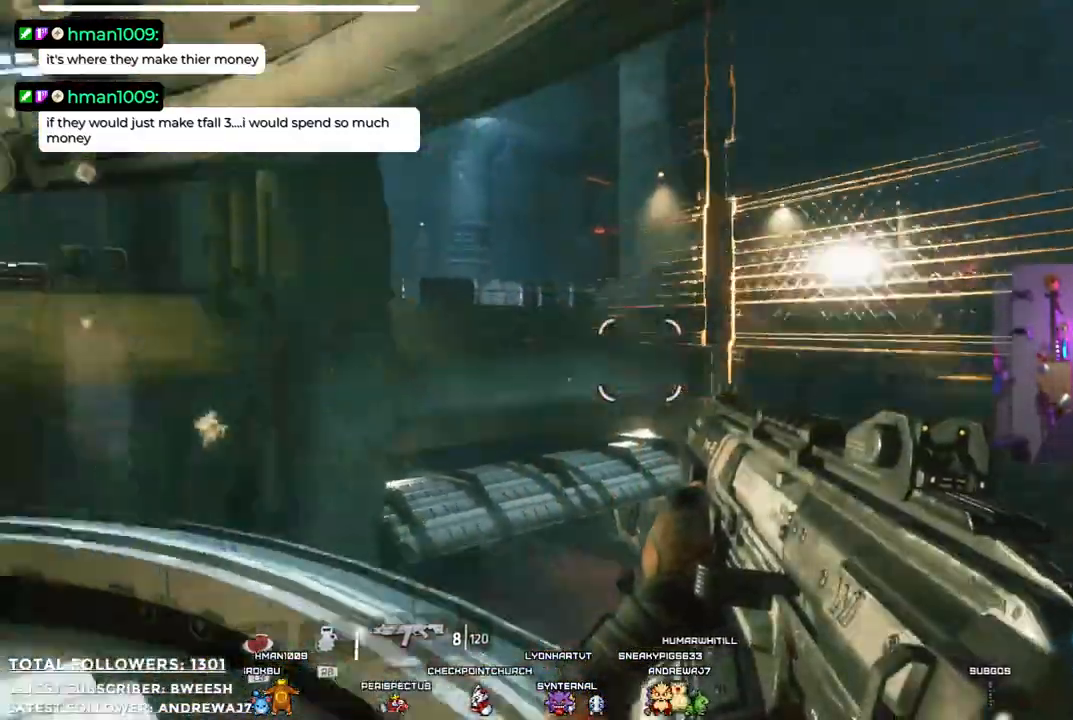
{"buttons": [], "left_stick": "up", "right_stick": "up-left", "events": [[251, "right_stick", "up-left"], [267, "left_stick", "center"], [468, "left_stick", "up"]]}
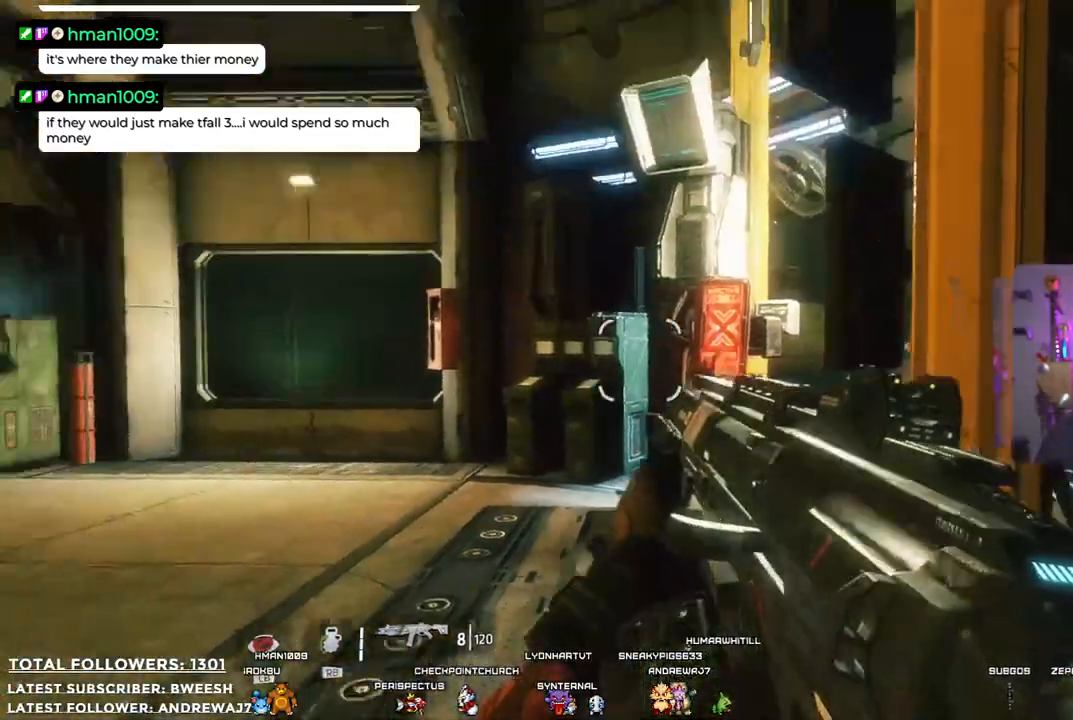
{"buttons": [], "left_stick": "center", "right_stick": "center", "events": [[67, "right_stick", "left"], [200, "left_stick", "center"], [367, "right_stick", "center"]]}
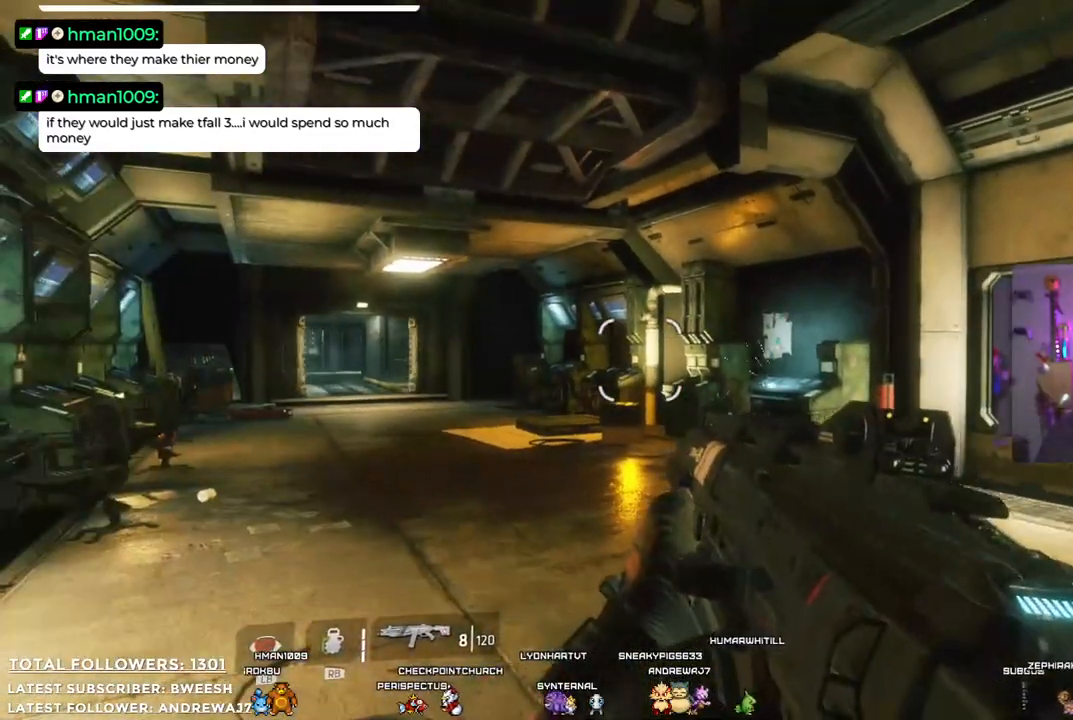
{"buttons": [], "left_stick": "up", "right_stick": "left", "events": [[334, "right_stick", "left"], [417, "left_stick", "up"]]}
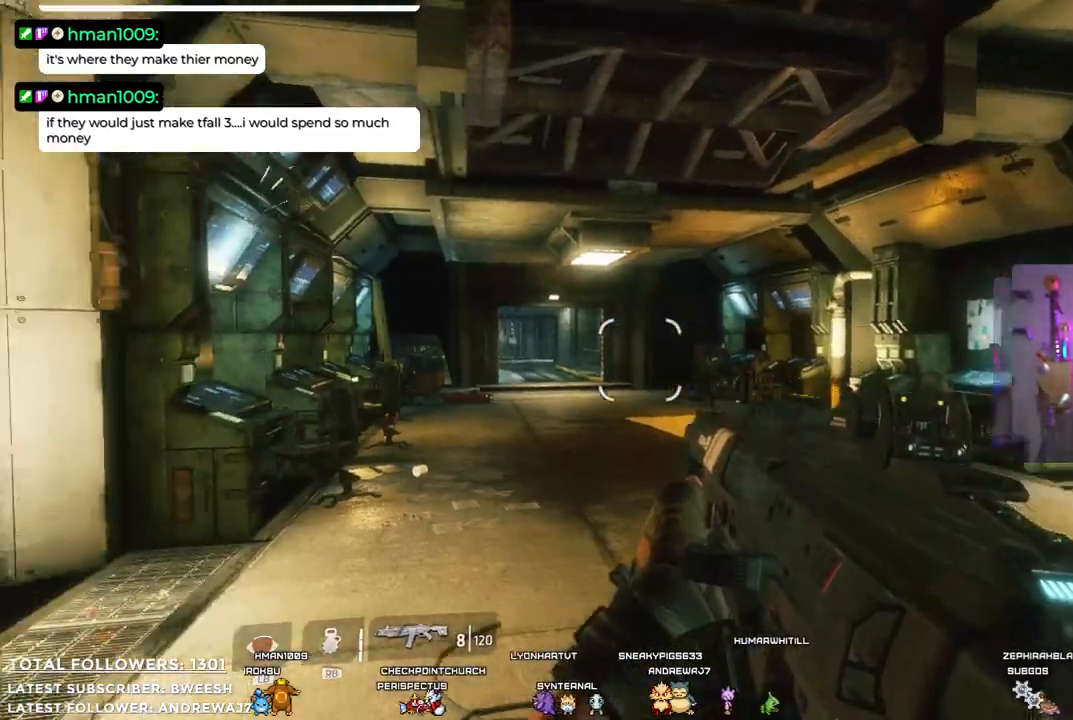
{"buttons": [], "left_stick": "up-right", "right_stick": "center", "events": [[67, "right_stick", "center"], [200, "left_stick", "up-right"]]}
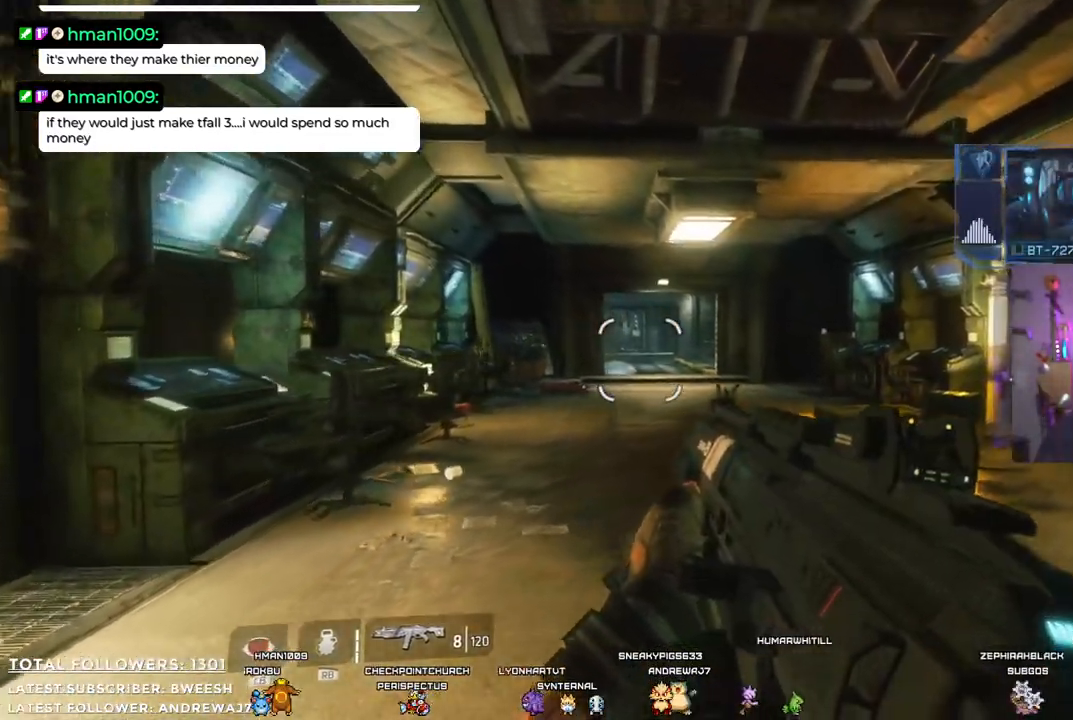
{"buttons": [], "left_stick": "up", "right_stick": "center", "events": [[184, "left_stick", "up"]]}
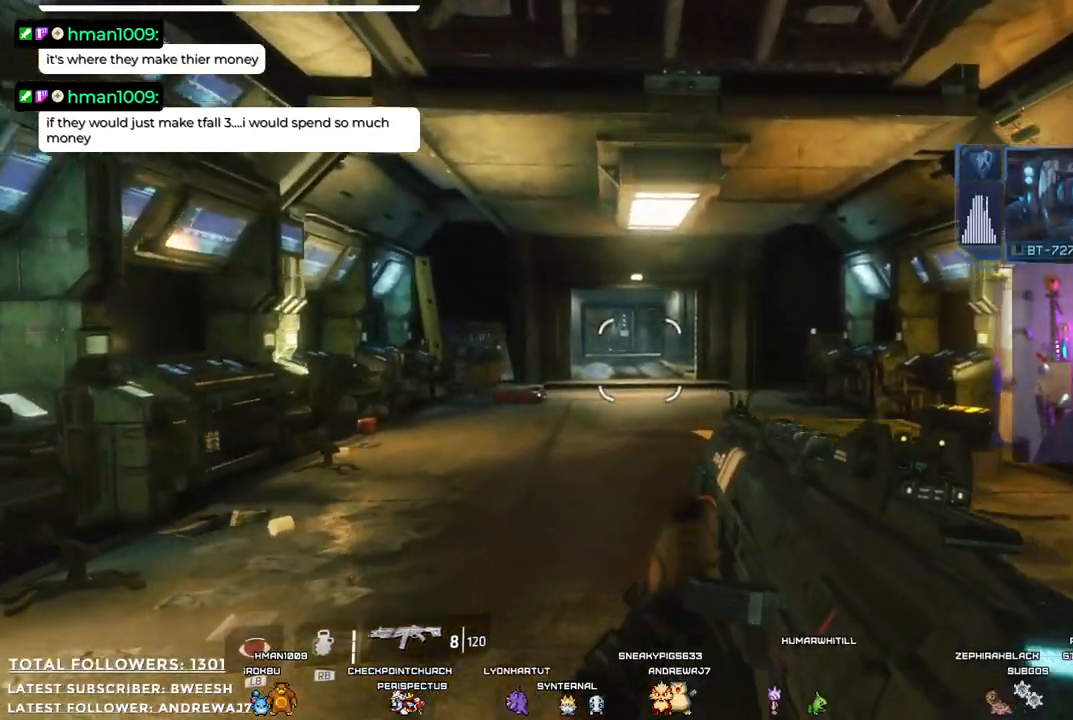
{"buttons": [], "left_stick": "up", "right_stick": "center", "events": []}
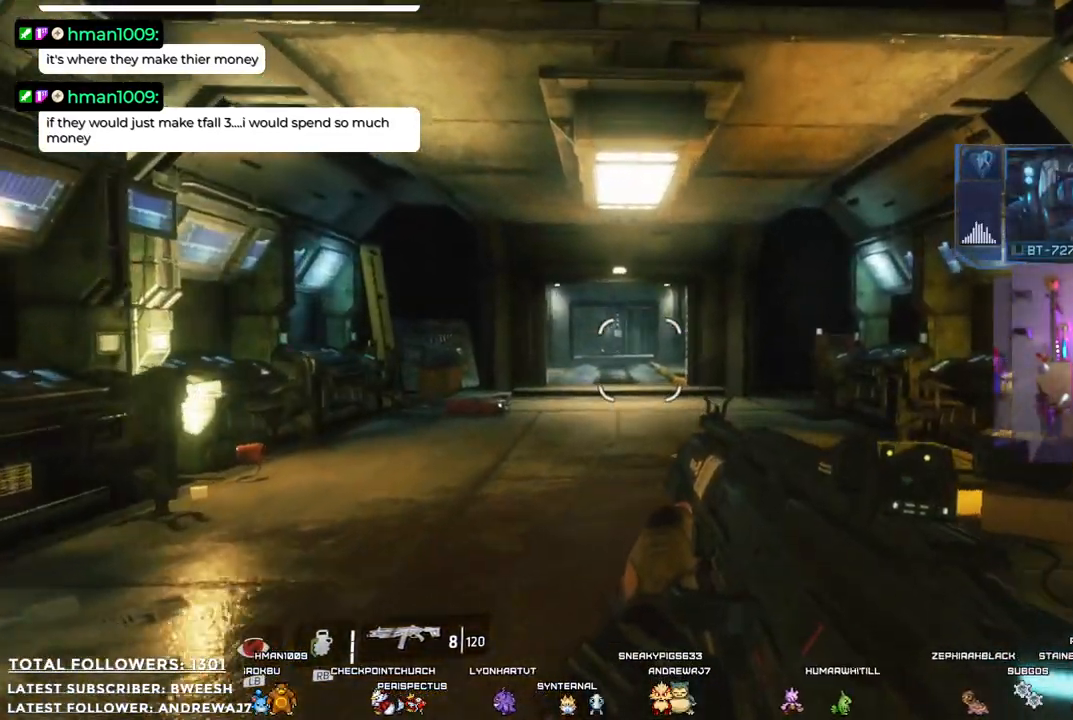
{"buttons": [], "left_stick": "up", "right_stick": "center", "events": [[401, "right_stick", "left"], [501, "right_stick", "center"]]}
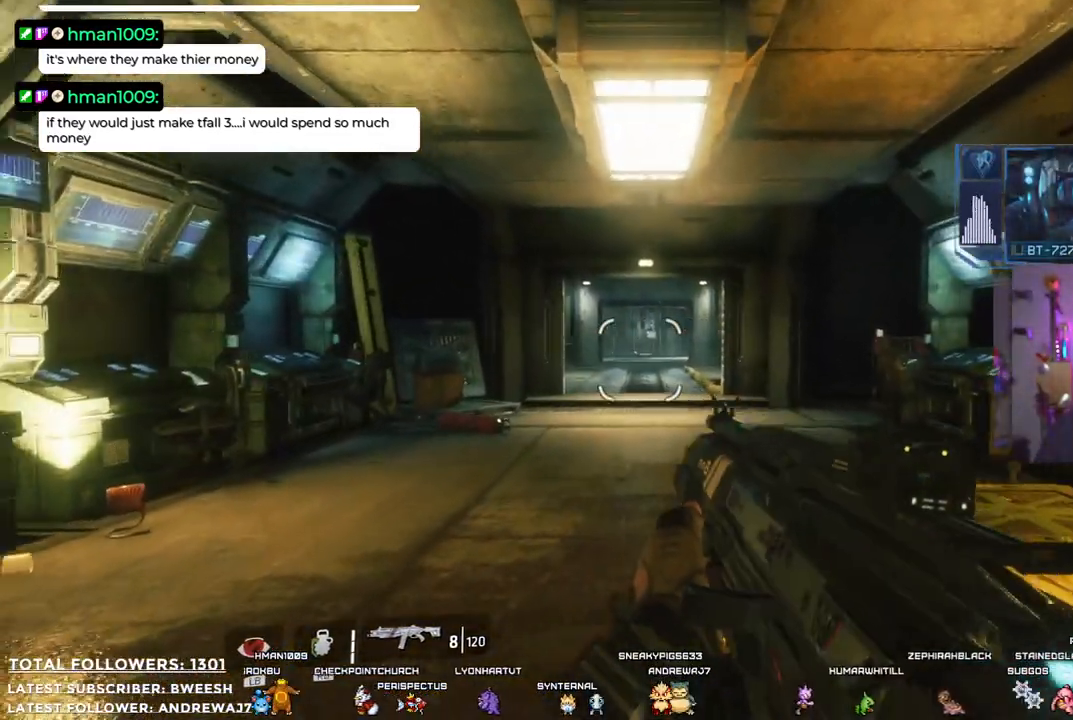
{"buttons": [], "left_stick": "up", "right_stick": "center", "events": []}
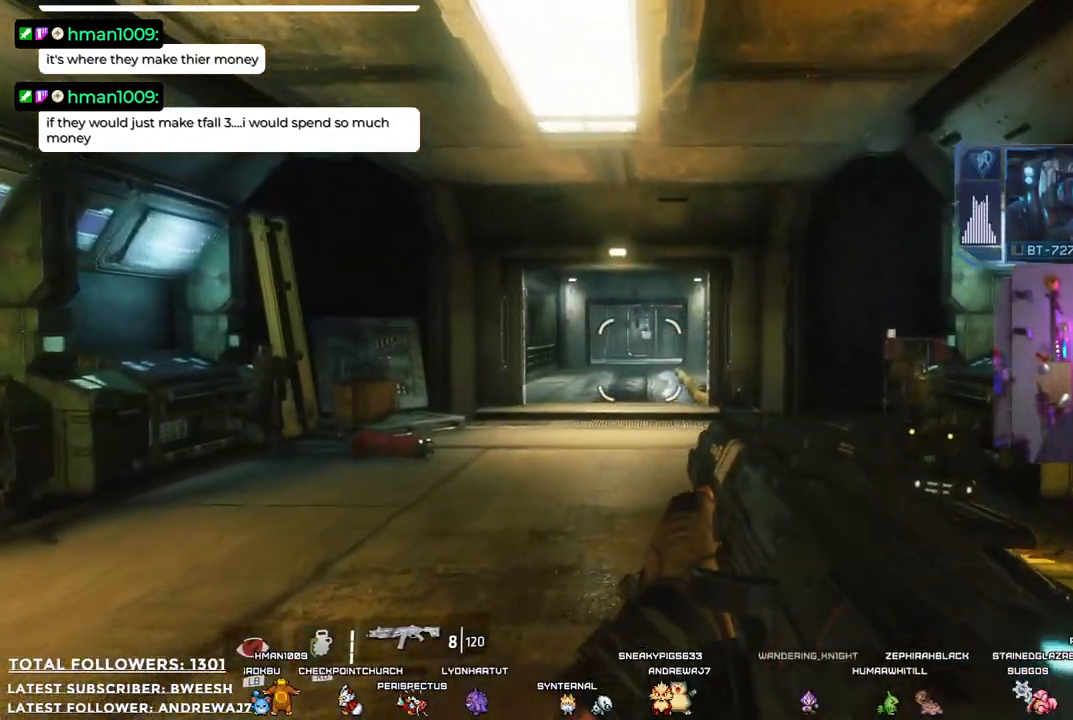
{"buttons": [], "left_stick": "up", "right_stick": "center", "events": [[50, "left_stick", "up-left"], [300, "left_stick", "up"]]}
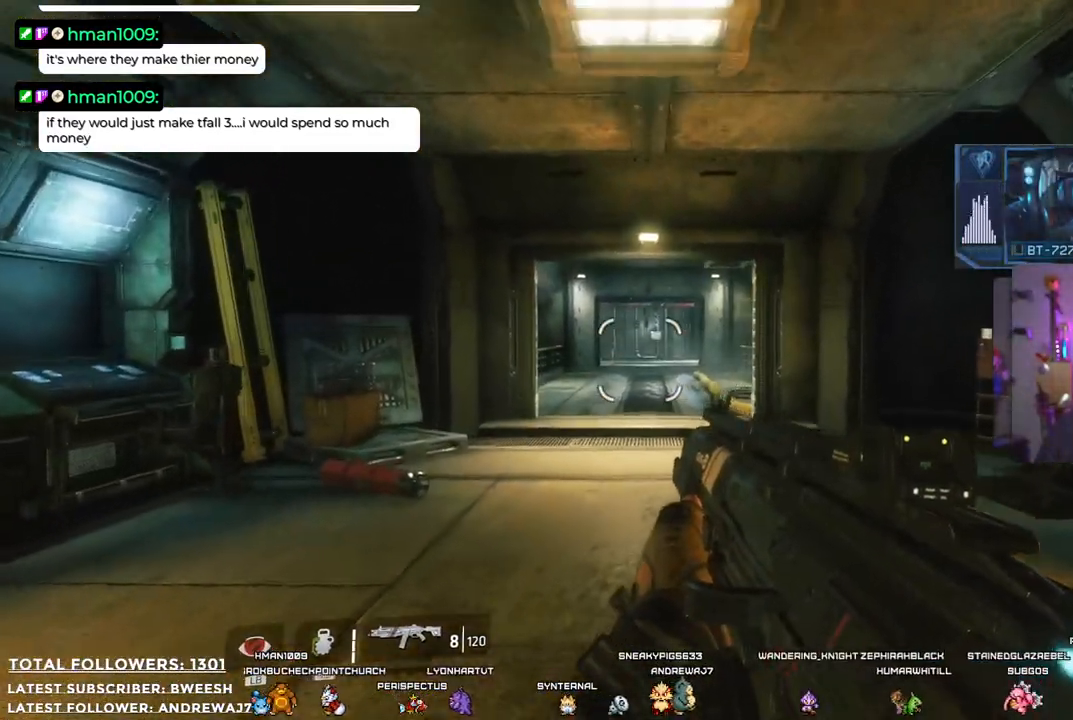
{"buttons": [], "left_stick": "up", "right_stick": "center", "events": []}
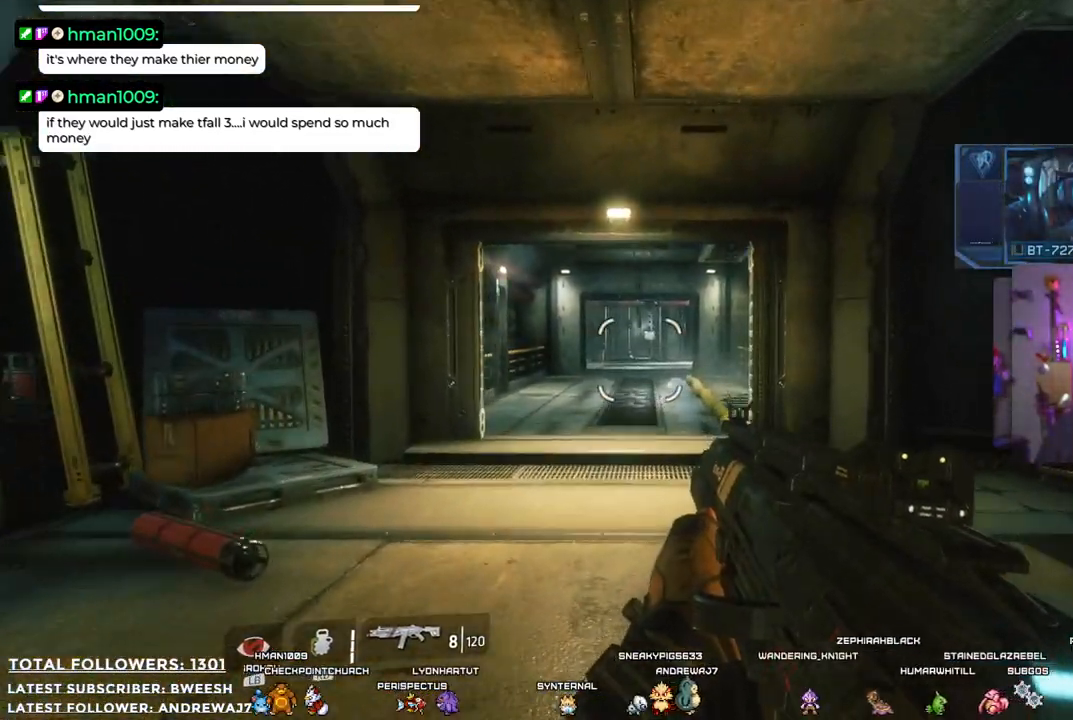
{"buttons": [], "left_stick": "up", "right_stick": "left", "events": [[485, "right_stick", "left"]]}
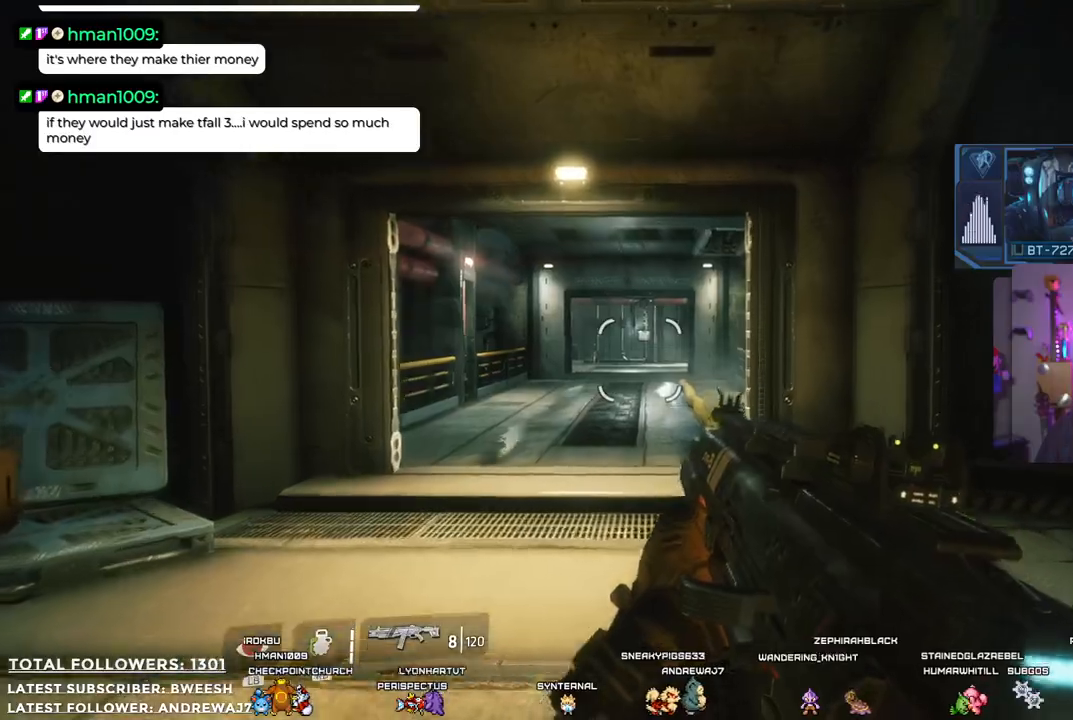
{"buttons": [], "left_stick": "up", "right_stick": "center", "events": [[451, "right_stick", "center"]]}
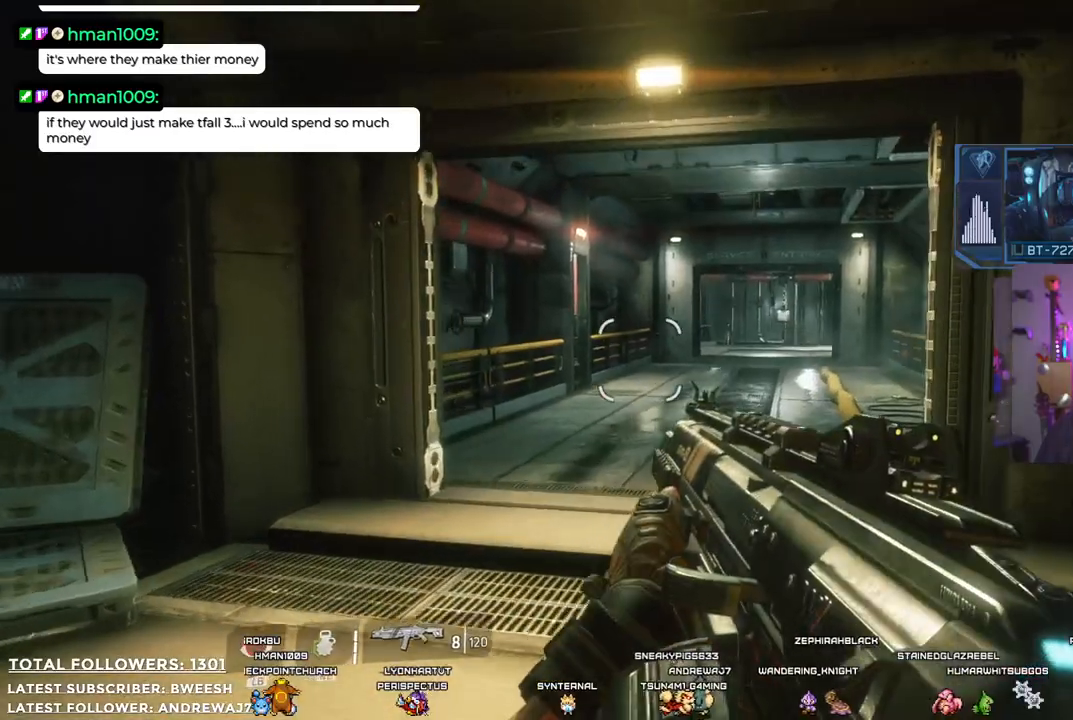
{"buttons": [], "left_stick": "up-left", "right_stick": "center", "events": [[501, "left_stick", "up-left"]]}
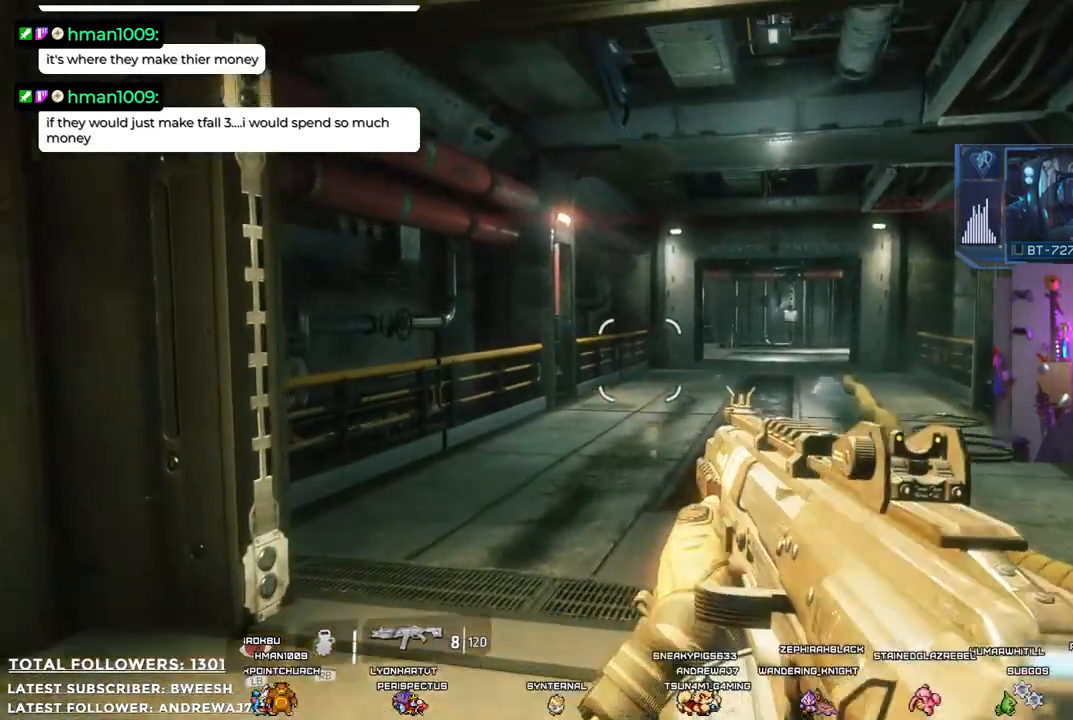
{"buttons": [], "left_stick": "up", "right_stick": "right", "events": [[133, "right_stick", "right"], [501, "left_stick", "up"]]}
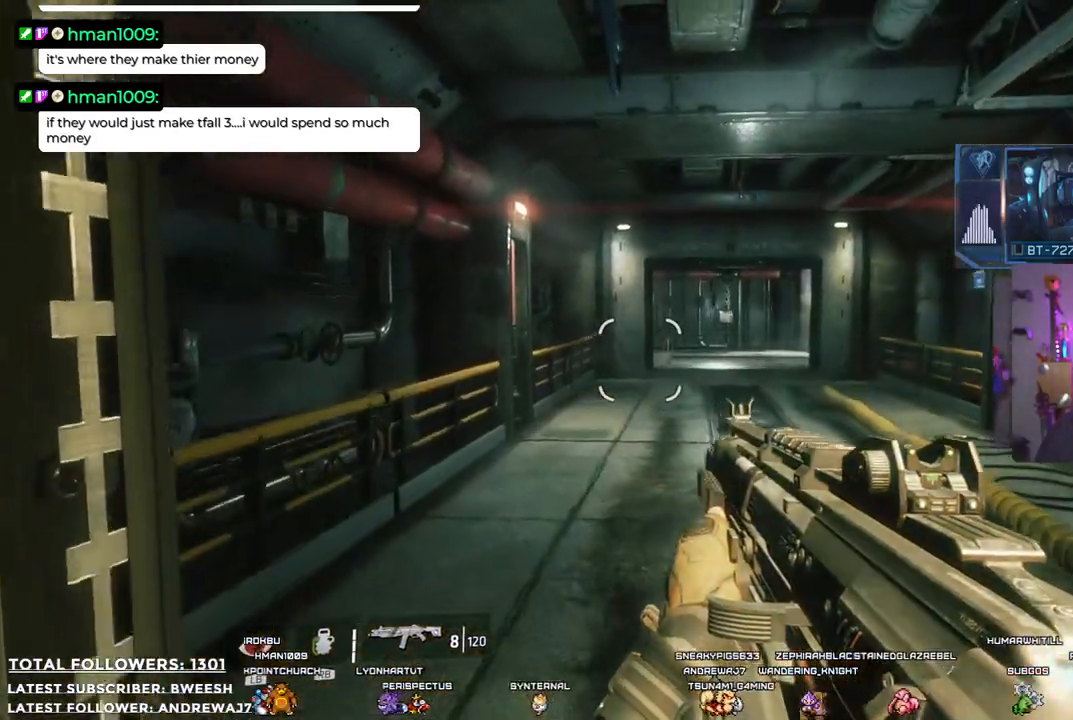
{"buttons": [], "left_stick": "up-left", "right_stick": "center", "events": [[450, "right_stick", "center"], [484, "left_stick", "up-left"]]}
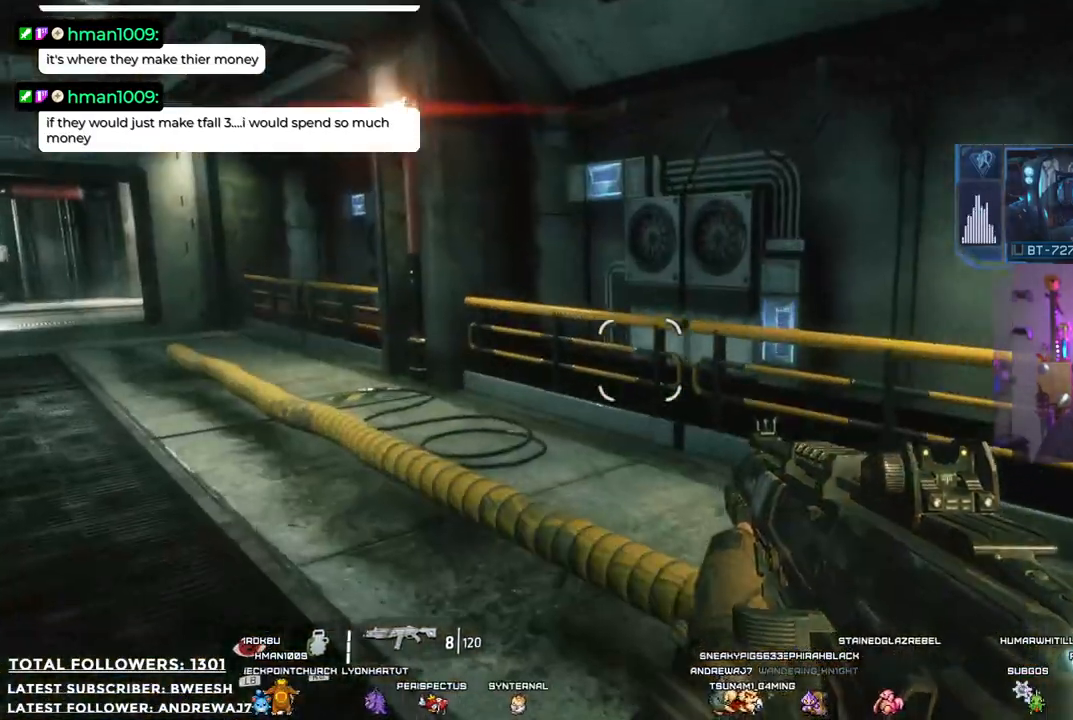
{"buttons": [], "left_stick": "up", "right_stick": "left", "events": [[401, "left_stick", "up"], [418, "right_stick", "left"]]}
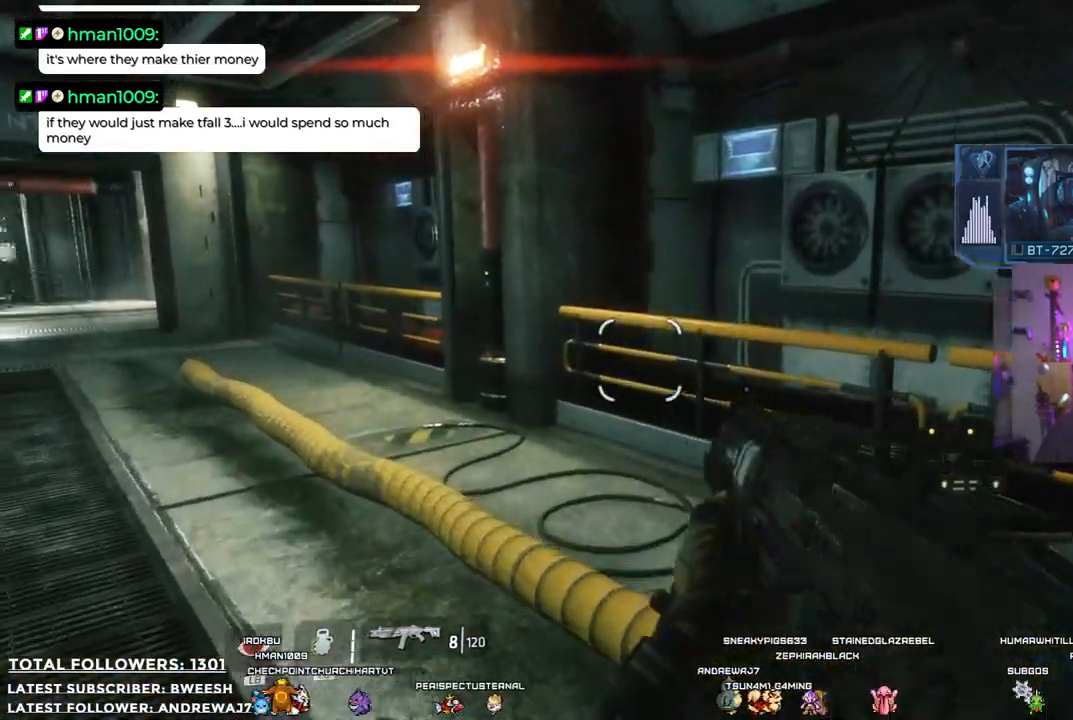
{"buttons": [], "left_stick": "up", "right_stick": "center", "events": [[318, "right_stick", "center"]]}
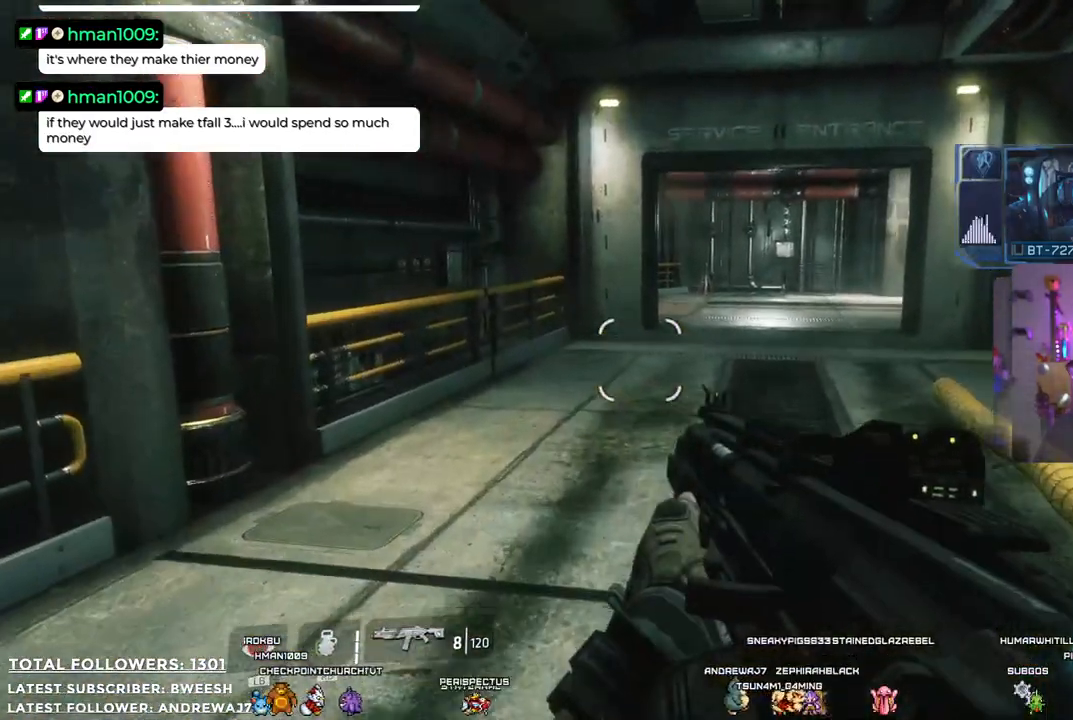
{"buttons": [], "left_stick": "up", "right_stick": "center", "events": []}
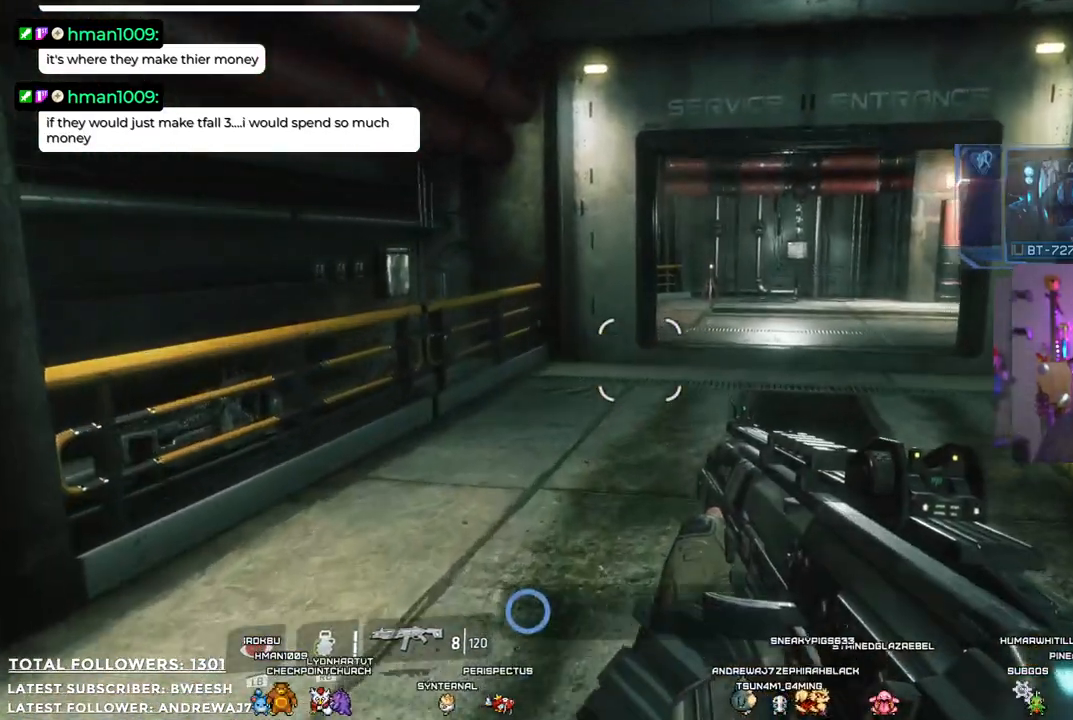
{"buttons": [], "left_stick": "up", "right_stick": "center", "events": []}
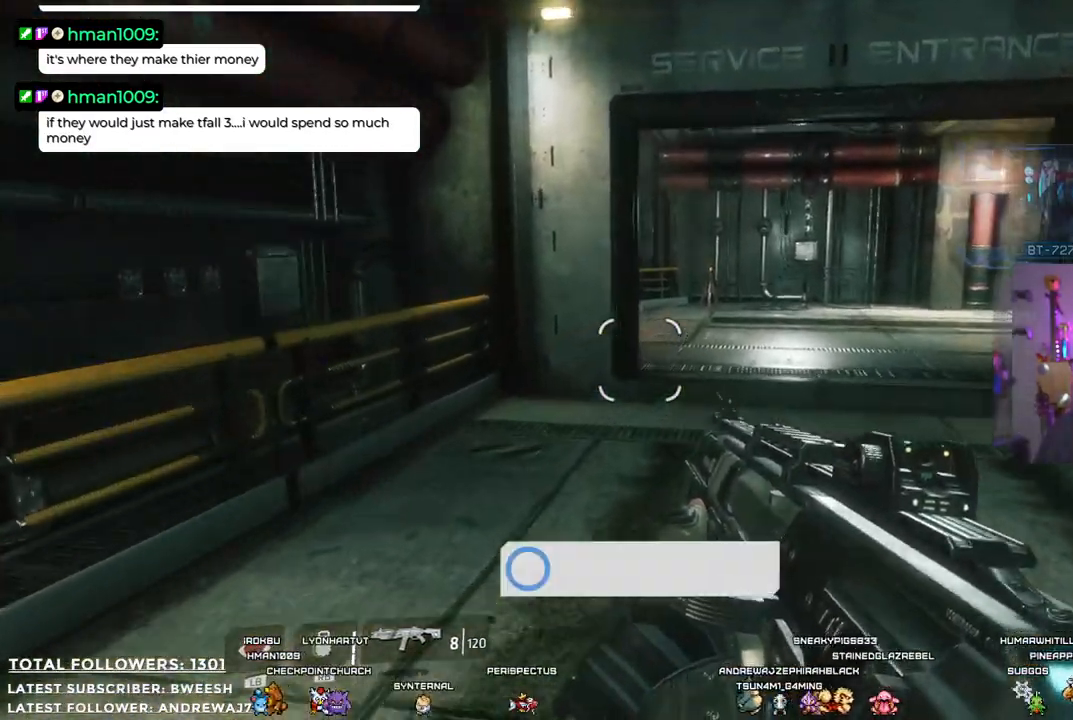
{"buttons": [], "left_stick": "center", "right_stick": "center", "events": [[334, "left_stick", "center"]]}
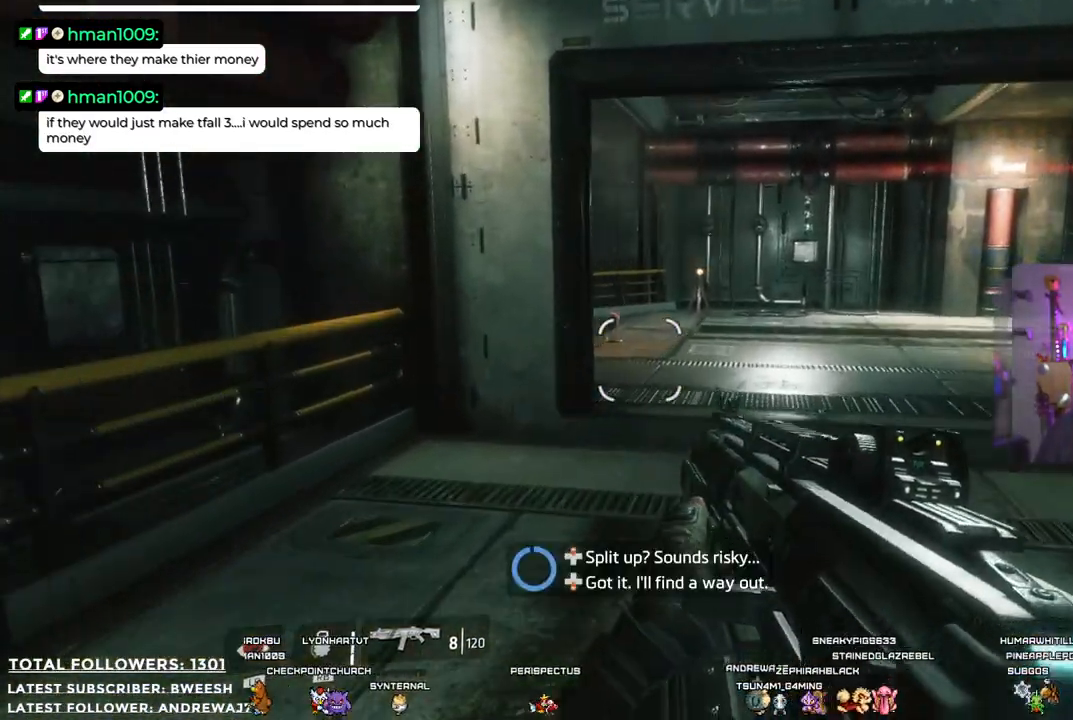
{"buttons": [], "left_stick": "center", "right_stick": "center", "events": []}
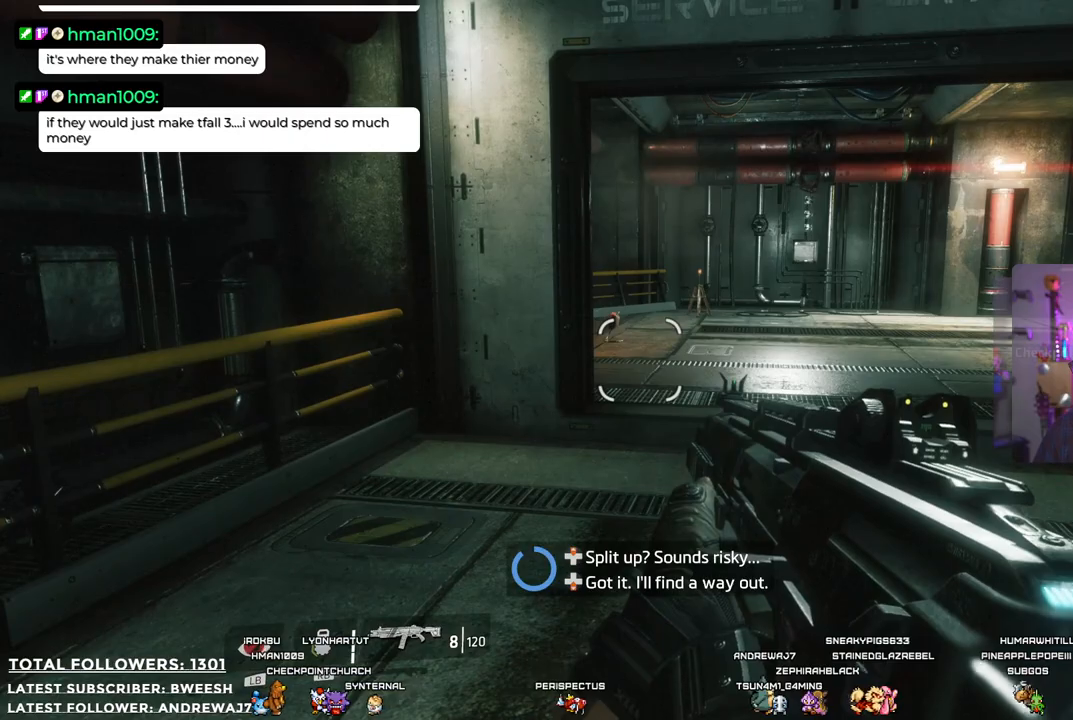
{"buttons": [], "left_stick": "center", "right_stick": "center", "events": [[17, "B", "down"], [100, "B", "up"]]}
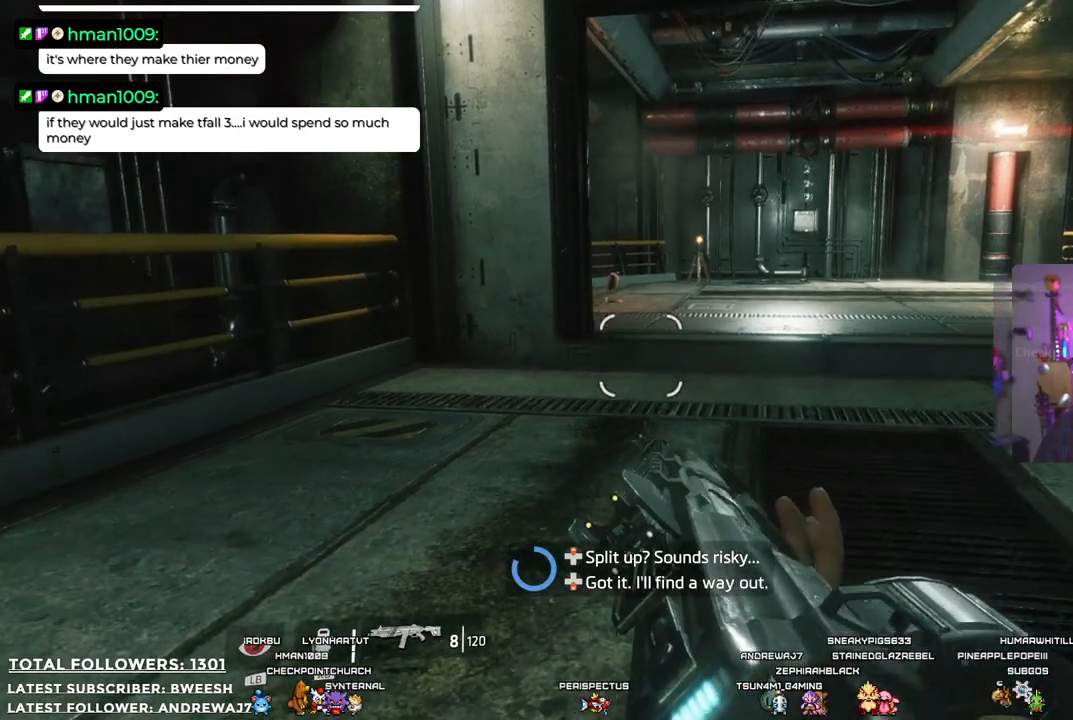
{"buttons": [], "left_stick": "up-right", "right_stick": "up-left", "events": [[17, "left_stick", "up-right"], [367, "right_stick", "up-left"]]}
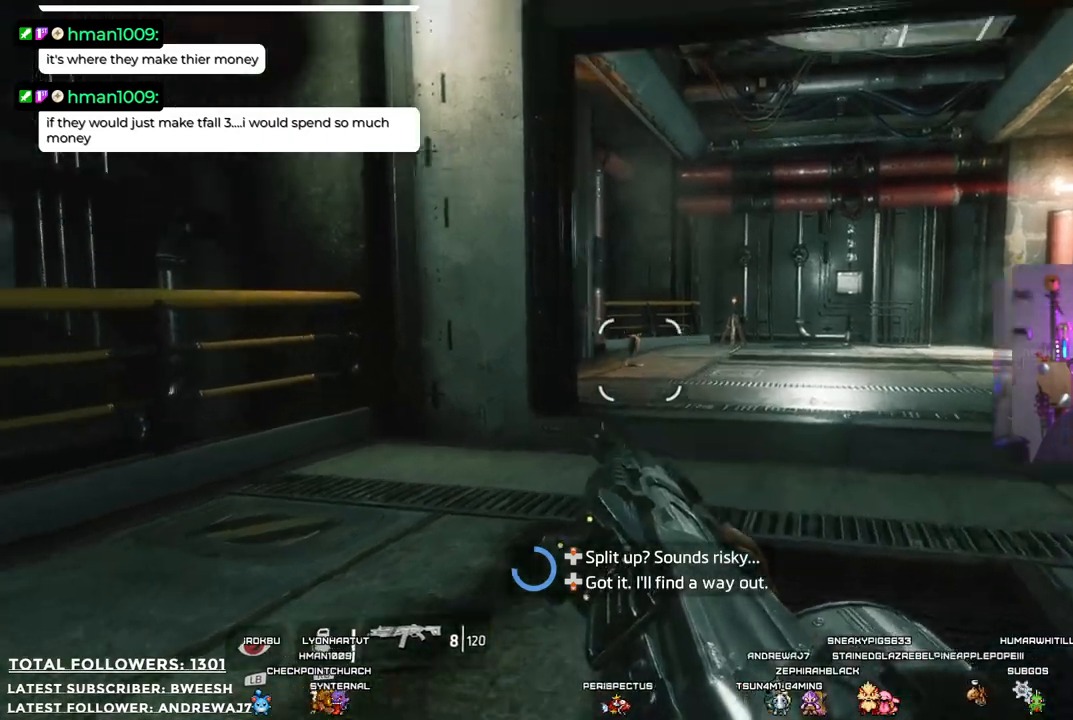
{"buttons": [], "left_stick": "up-right", "right_stick": "center", "events": [[83, "right_stick", "center"]]}
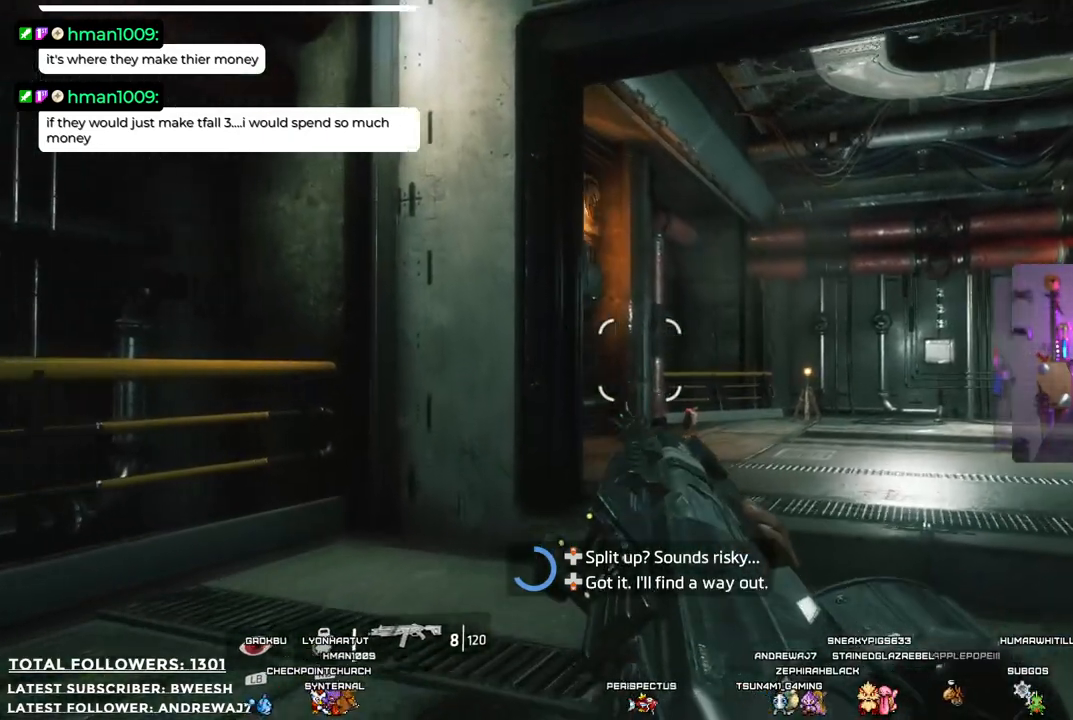
{"buttons": [], "left_stick": "up-right", "right_stick": "center", "events": [[50, "right_stick", "down-left"], [234, "right_stick", "center"]]}
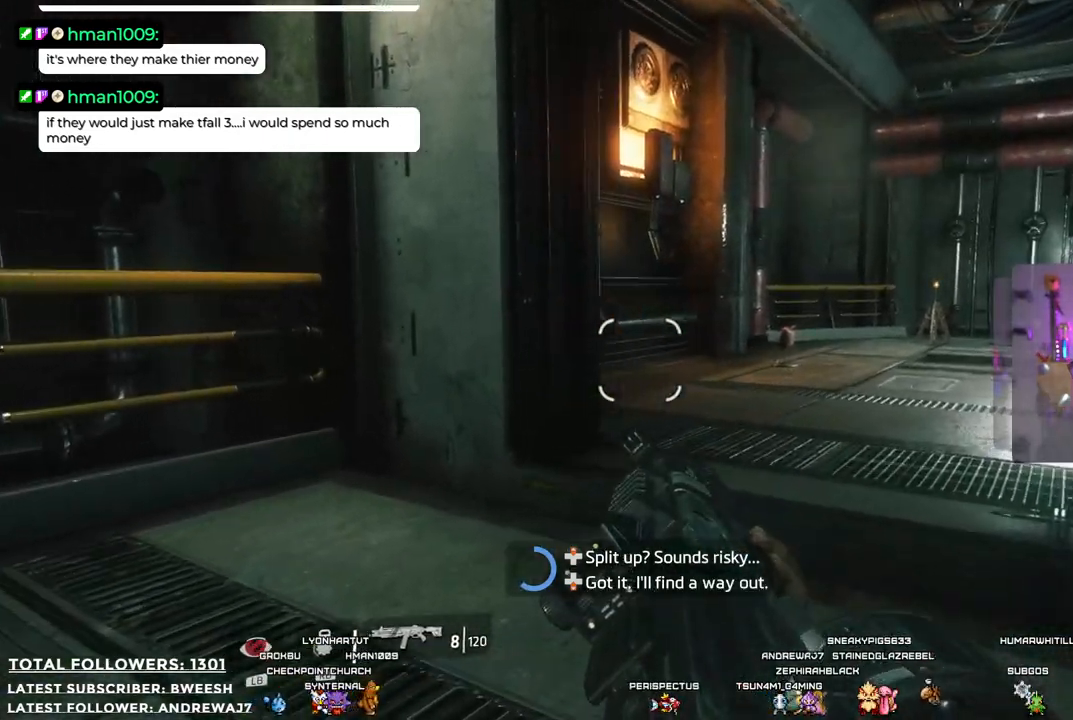
{"buttons": [], "left_stick": "up", "right_stick": "center", "events": [[150, "right_stick", "right"], [234, "left_stick", "up"], [384, "right_stick", "center"]]}
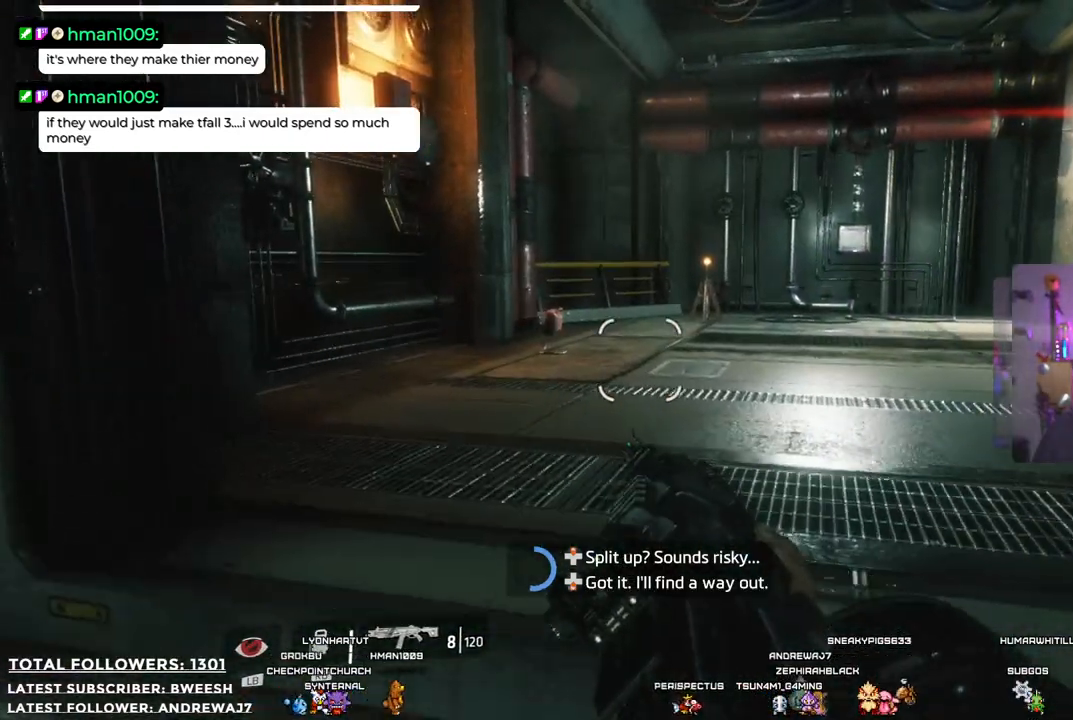
{"buttons": [], "left_stick": "up", "right_stick": "center", "events": []}